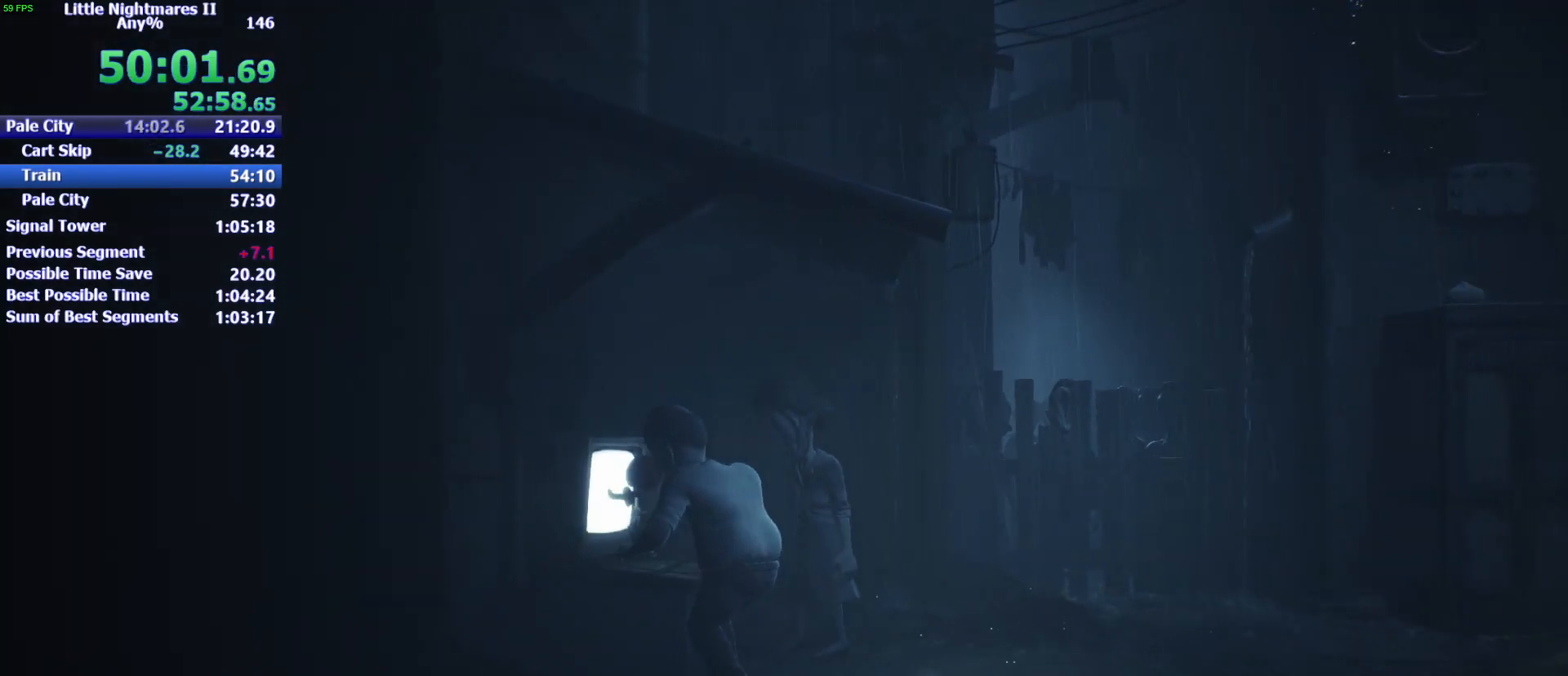
Gameplay with keyboard and mouse; each line is a JSON object with the keys and mouse buttons held at the frame after it. "events" lists presses ("down") and releases ("up") of "1", "2", "3", "4", "5", "a", "alt", "c", "caps_lock", "ctrl", "d", "e", "f", "g", "q", "r", "s", "shift", "space", "t", "tab", "v", "w", "x", "z", "mouse_left" and "mouse_right" between this image and that frame as [ms after this image, input, new state], when the widget could be followed in between. "mouse_left", "mouse_right" = the "left", "right" buttons of the "mouse" list. No other keys are recorded. Not read: mouse_move.
{"keys": ["a"], "mouse": [], "events": []}
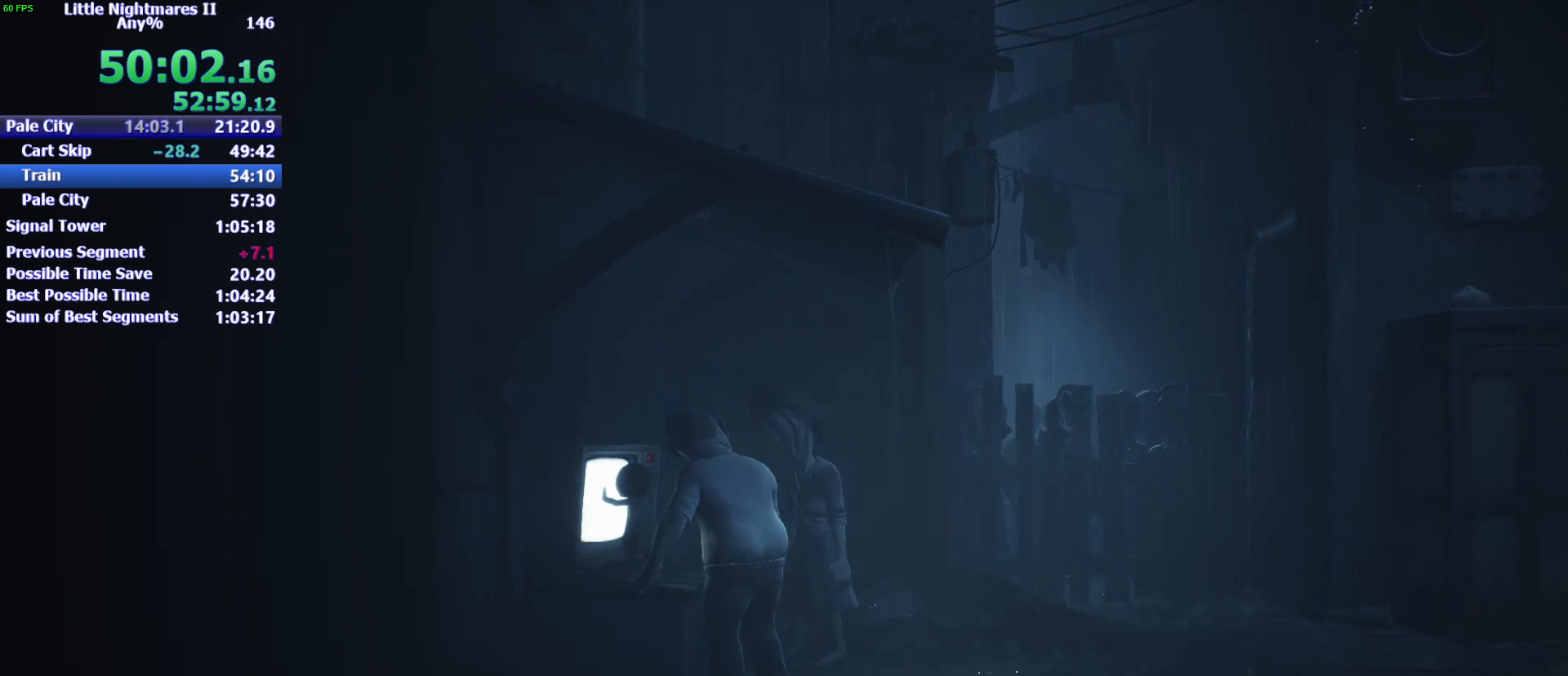
{"keys": ["a"], "mouse": [], "events": []}
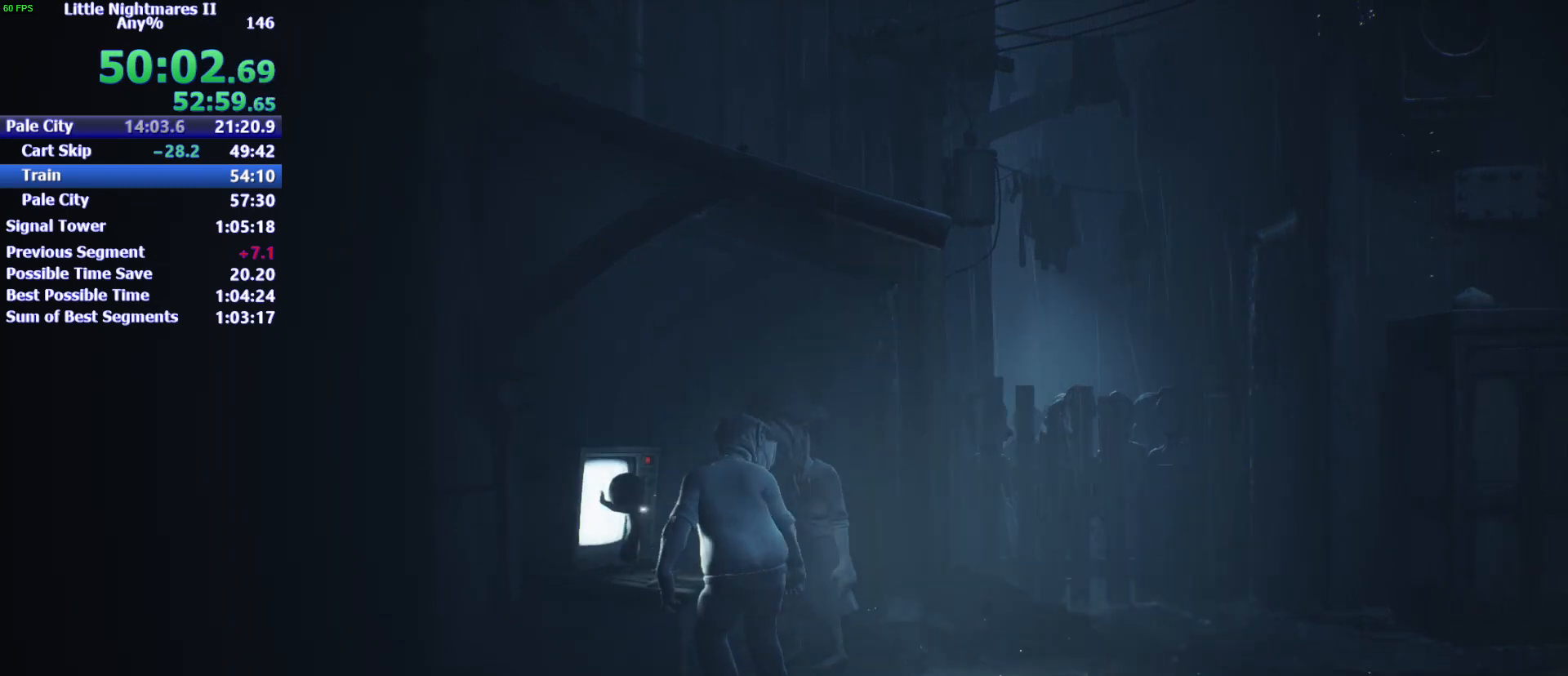
{"keys": ["a"], "mouse": [], "events": []}
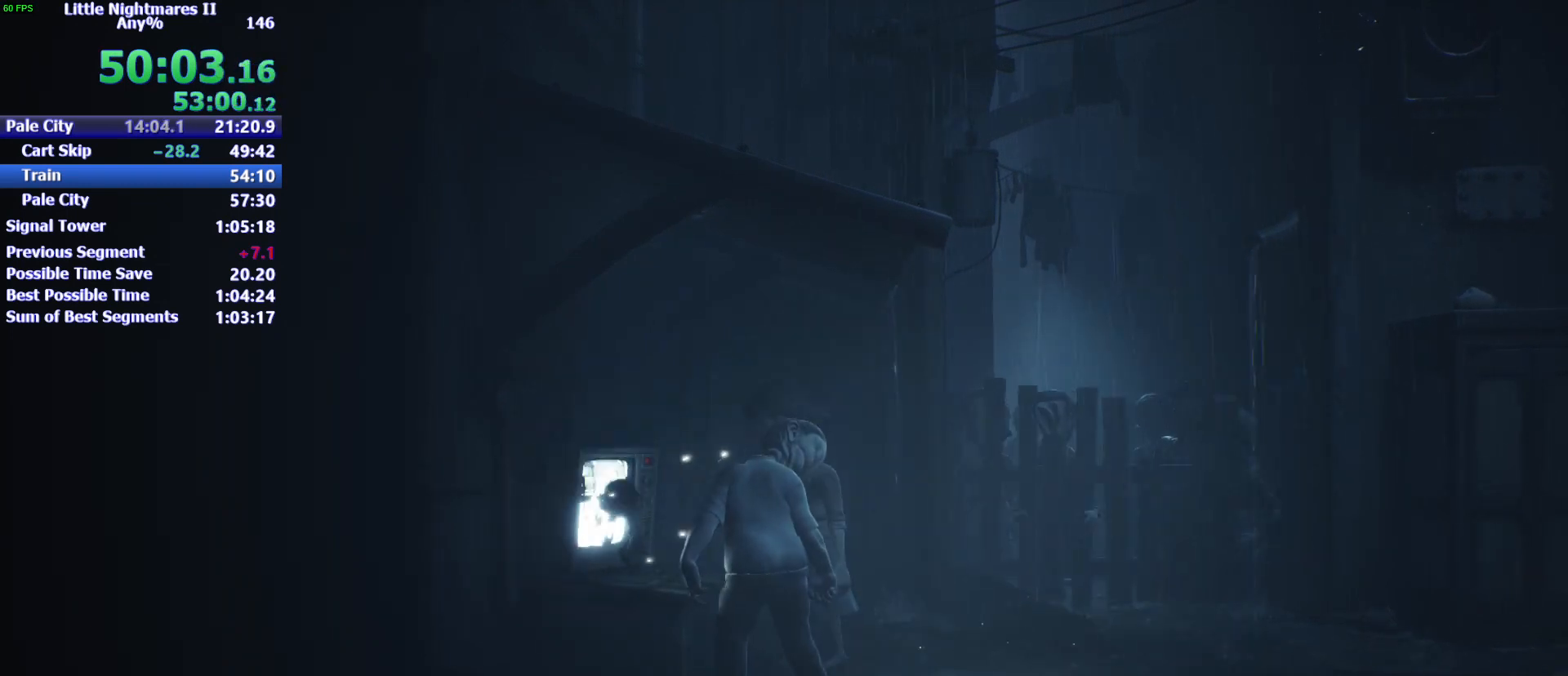
{"keys": ["a"], "mouse": [], "events": []}
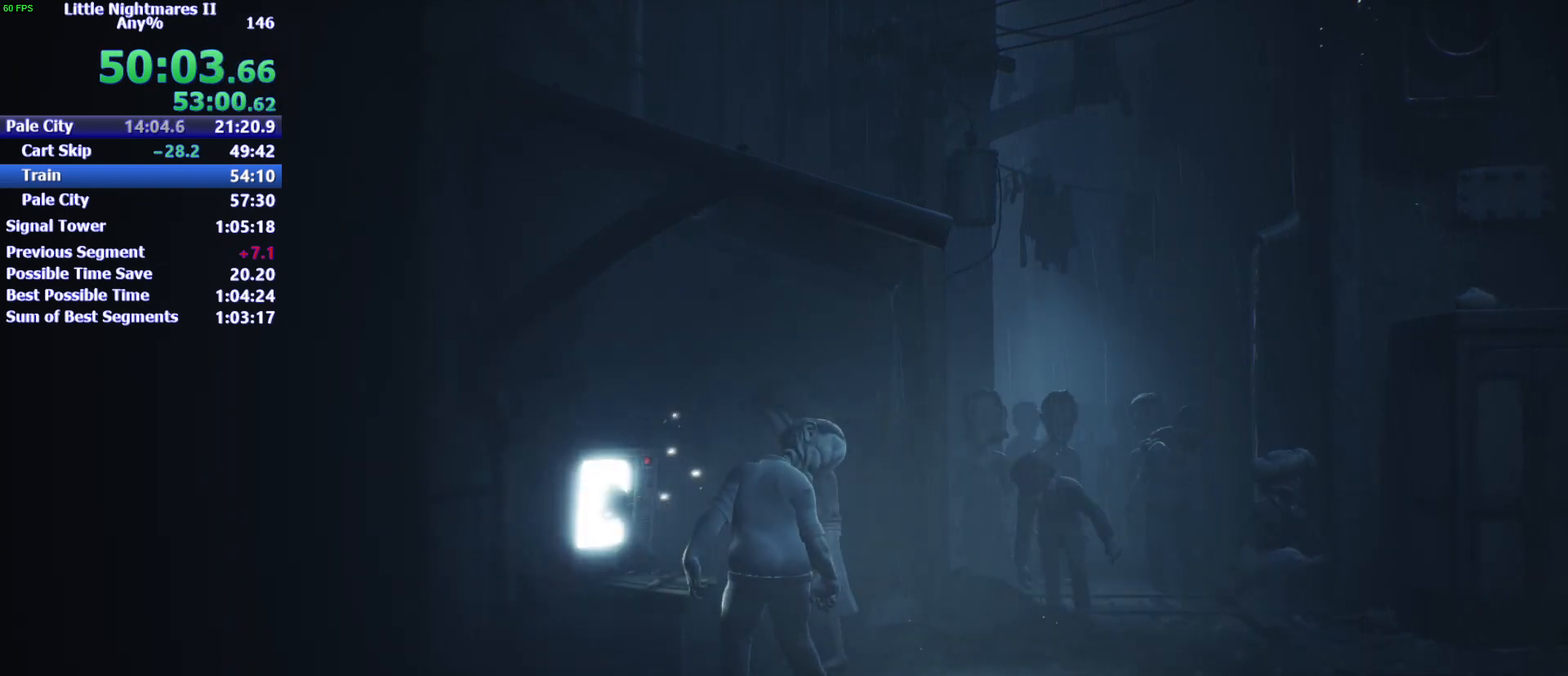
{"keys": ["a"], "mouse": [], "events": []}
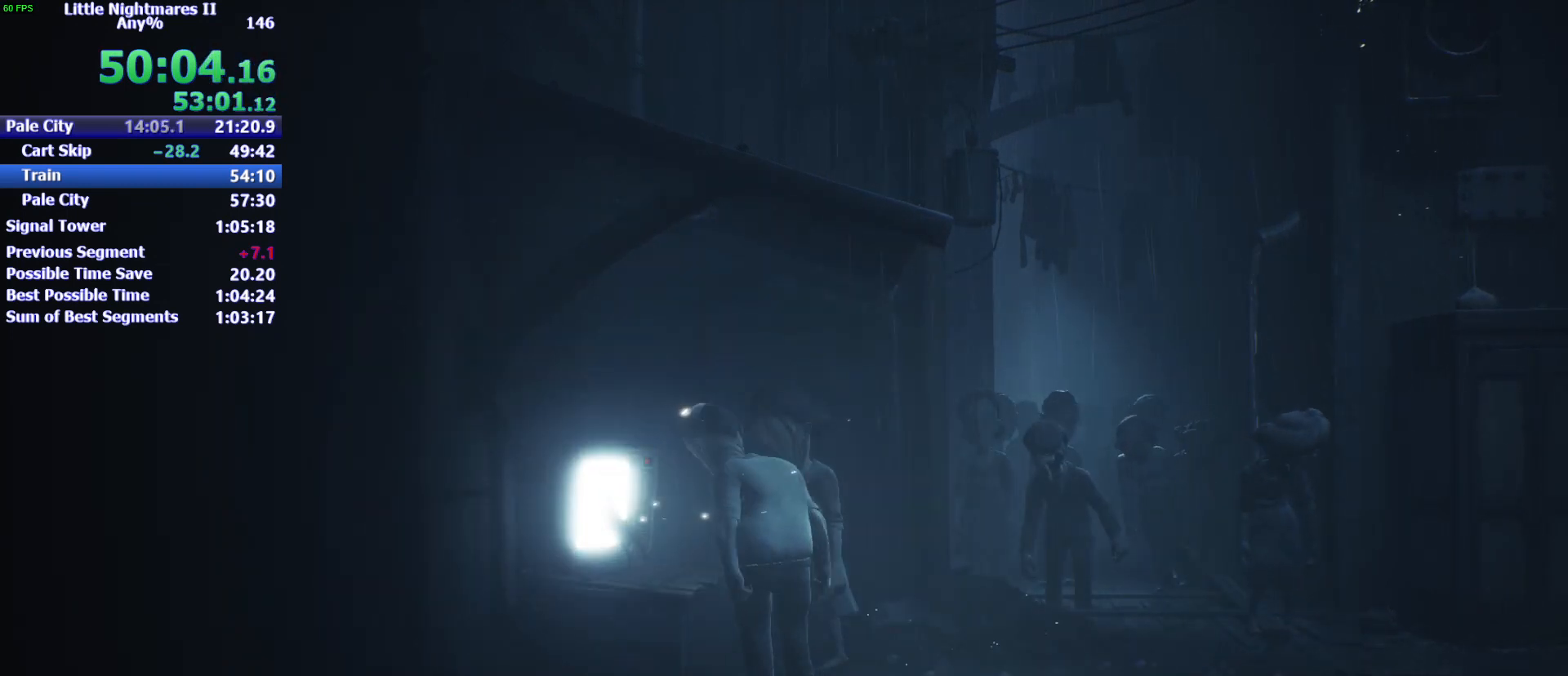
{"keys": [], "mouse": [], "events": [[100, "a", "up"]]}
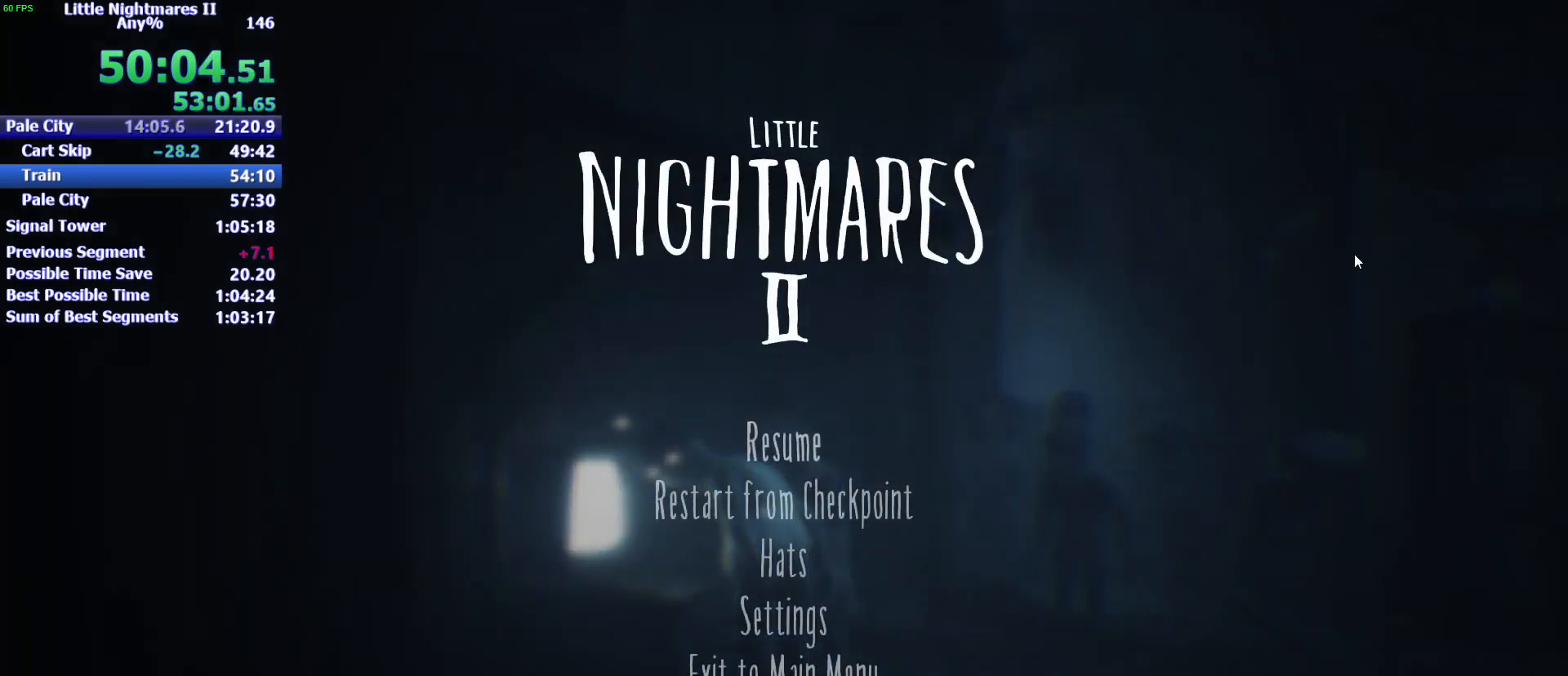
{"keys": [], "mouse": [], "events": []}
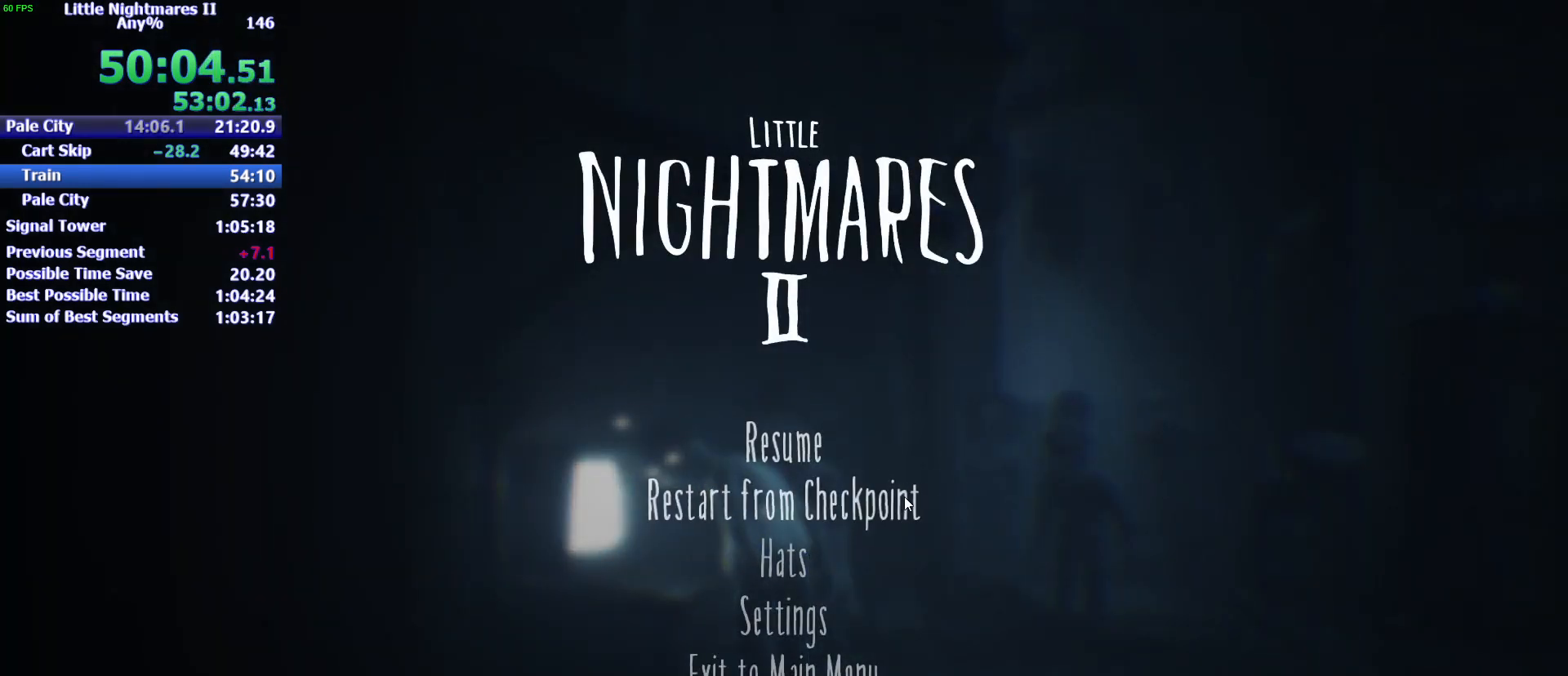
{"keys": [], "mouse": [], "events": [[67, "mouse_left", "down"], [133, "mouse_left", "up"]]}
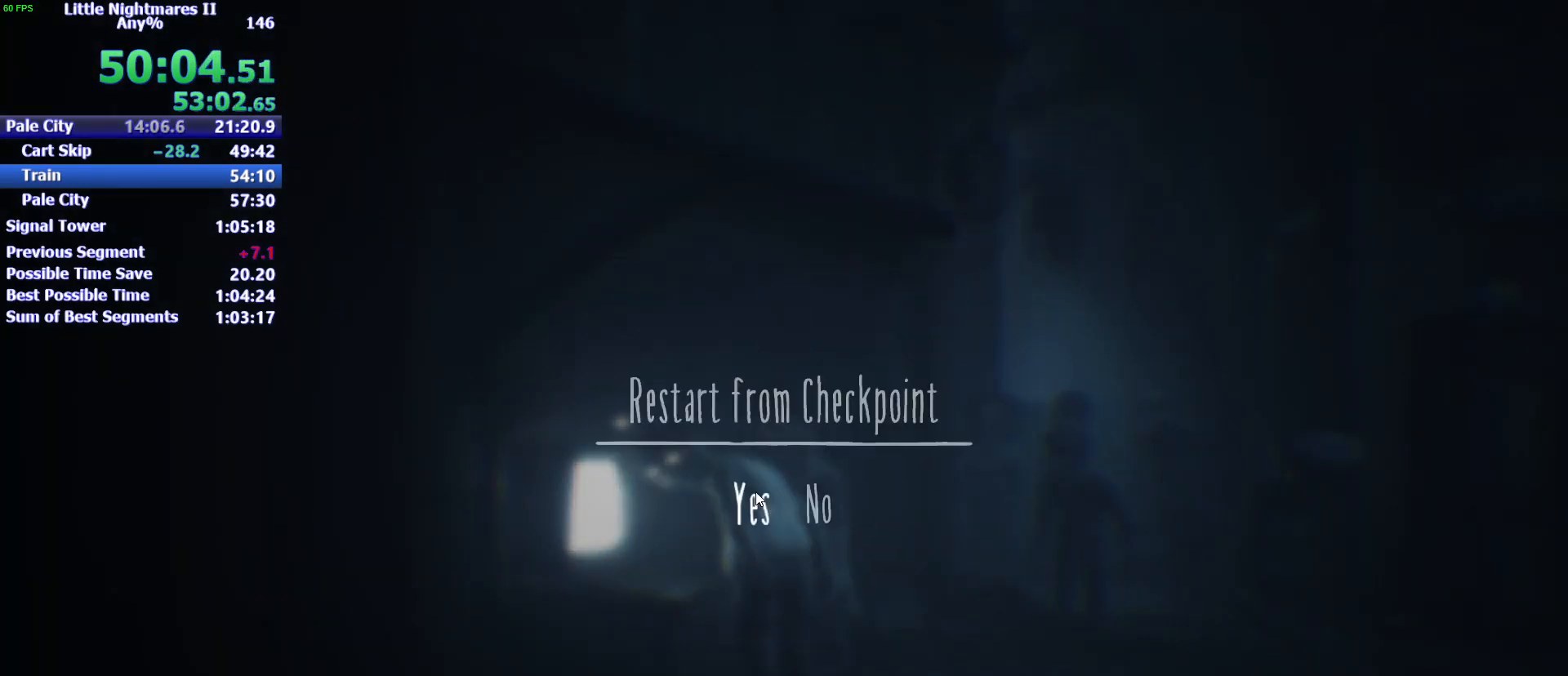
{"keys": [], "mouse": [], "events": [[67, "mouse_left", "down"], [167, "mouse_left", "up"]]}
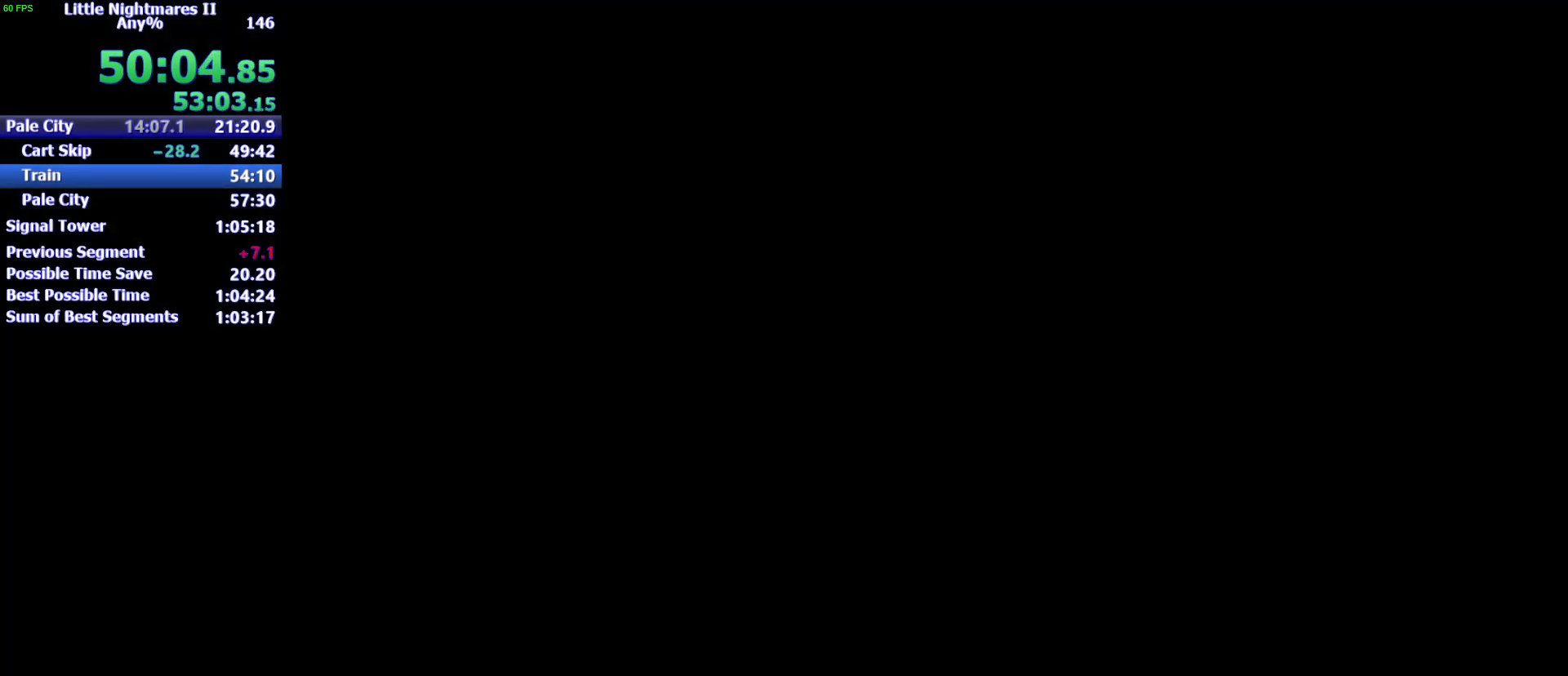
{"keys": [], "mouse": [], "events": [[400, "a", "down"], [500, "a", "up"]]}
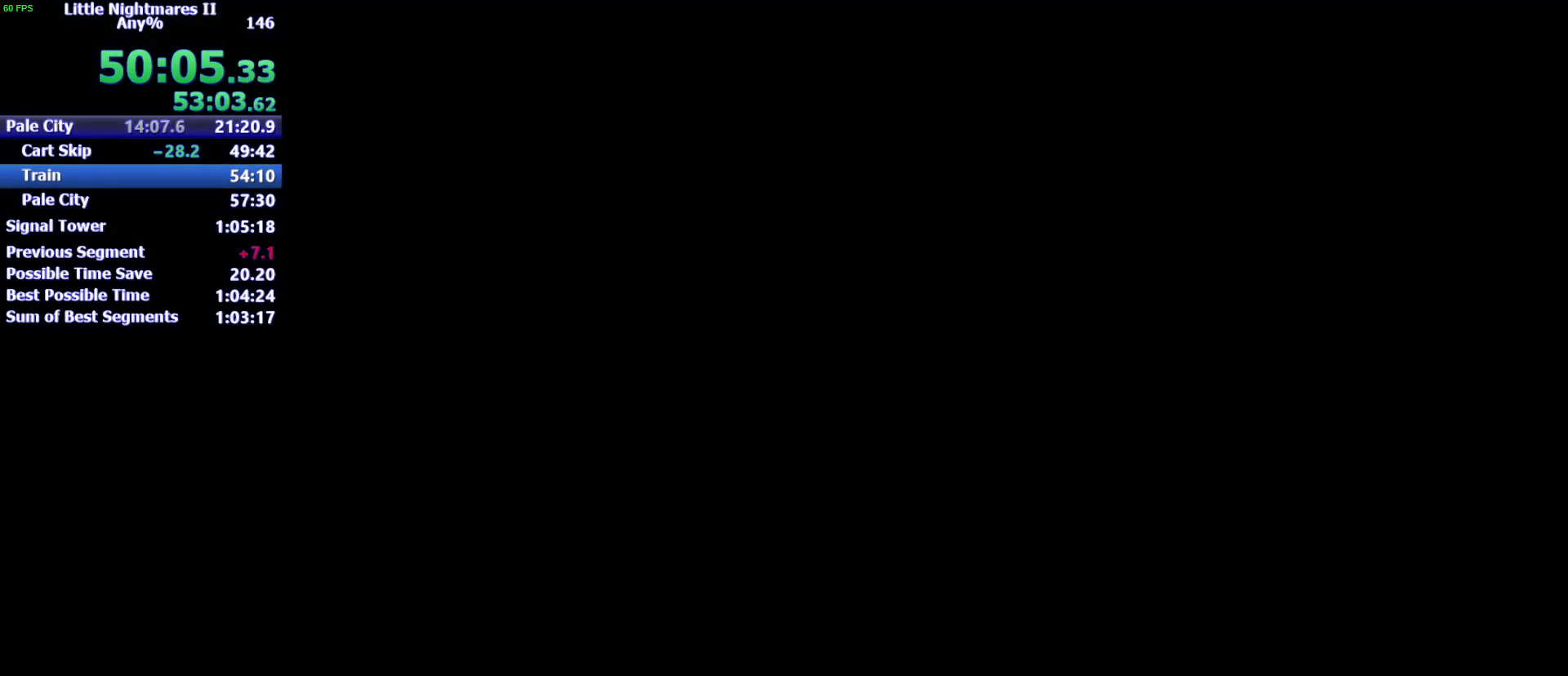
{"keys": [], "mouse": [], "events": []}
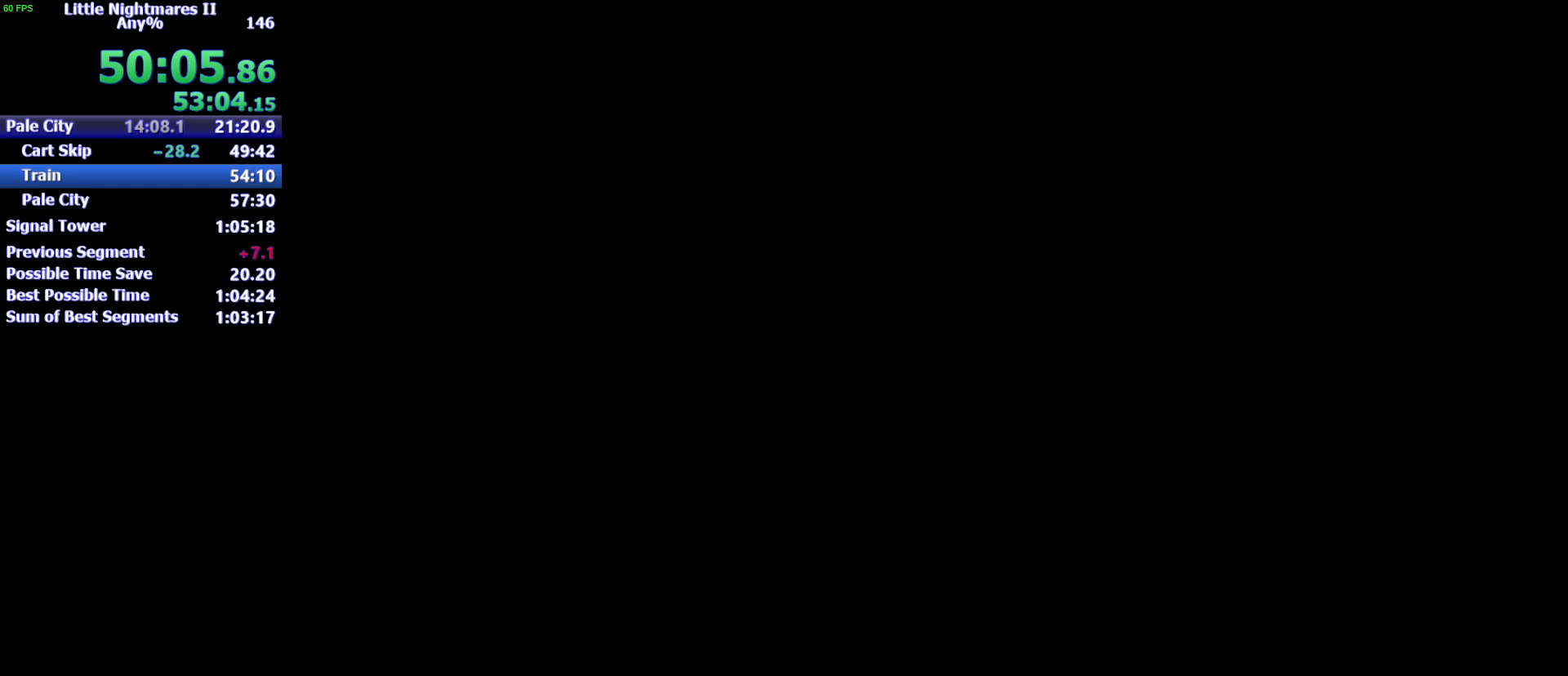
{"keys": [], "mouse": [], "events": []}
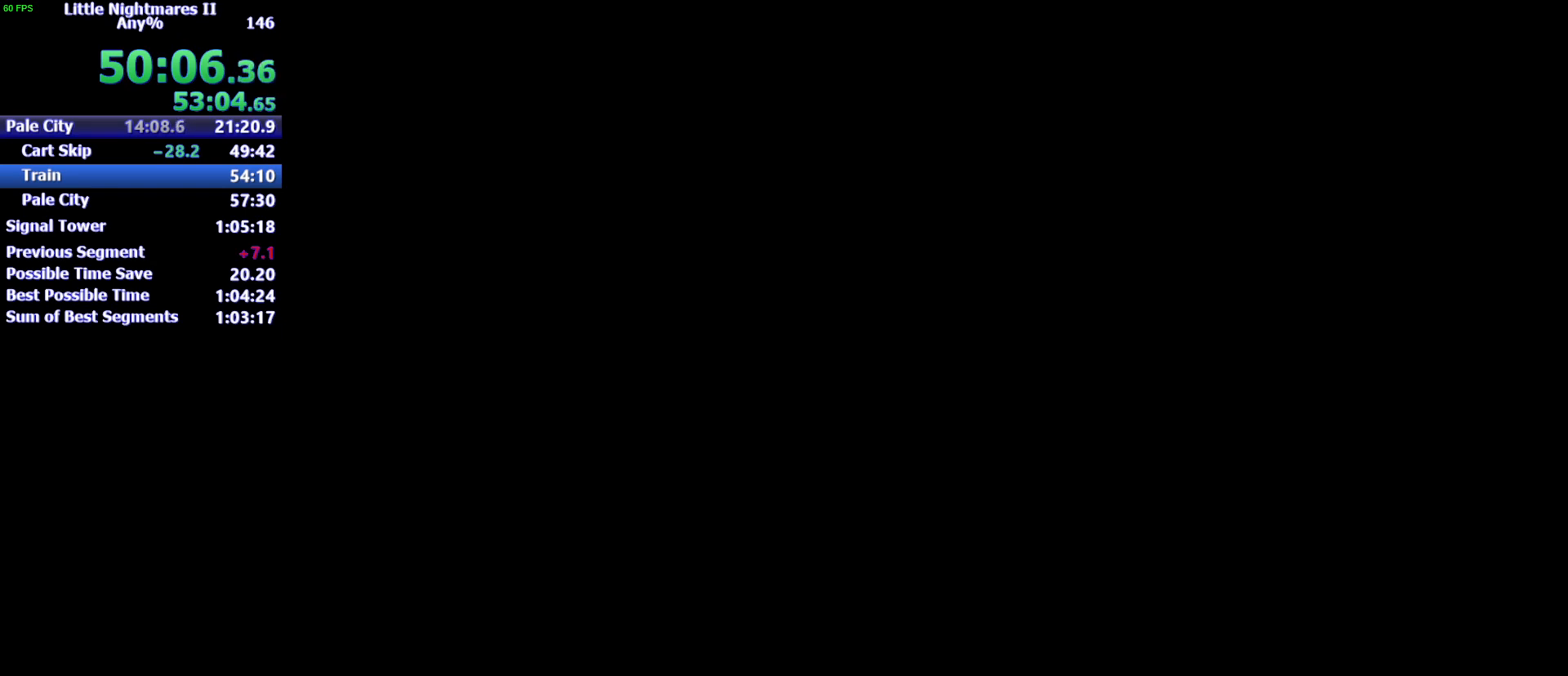
{"keys": ["d"], "mouse": [], "events": [[267, "a", "down"], [333, "d", "down"], [367, "a", "up"]]}
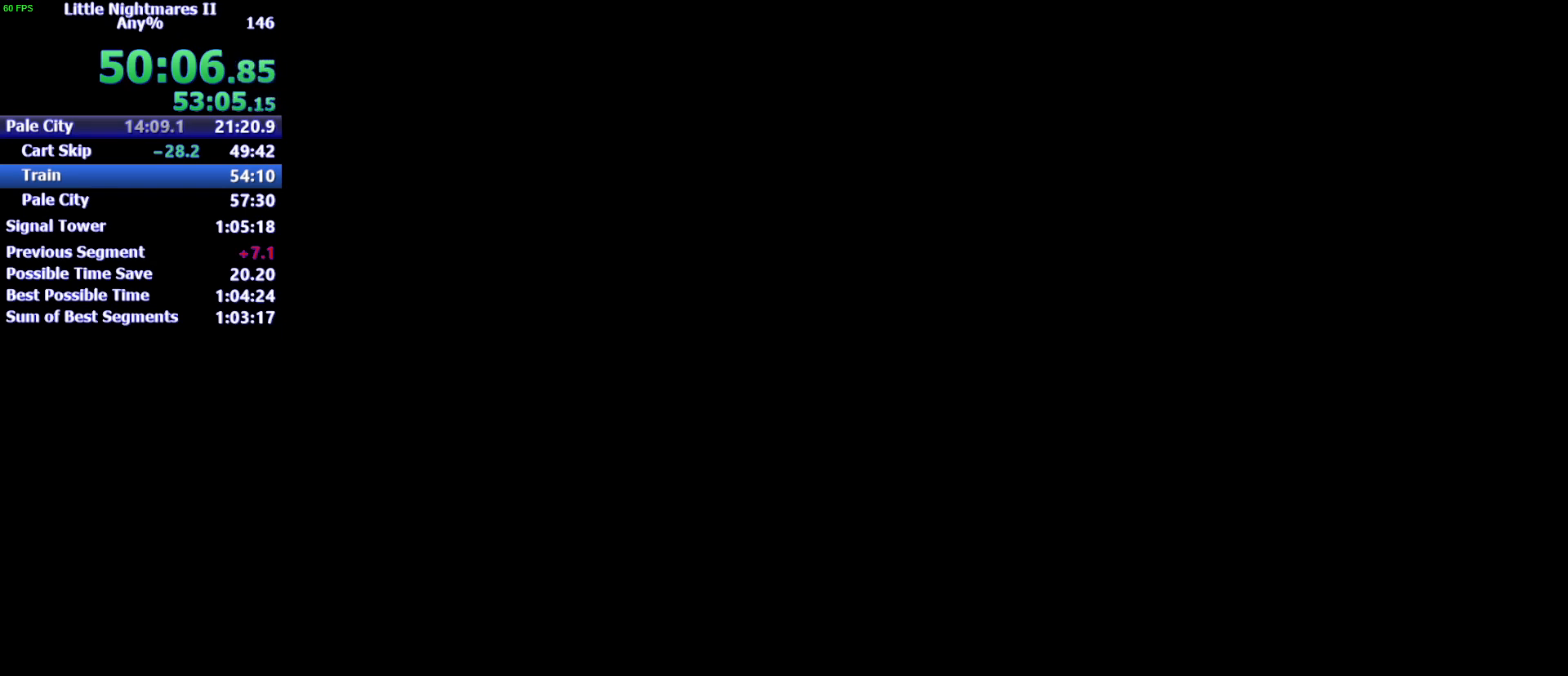
{"keys": ["d"], "mouse": [], "events": []}
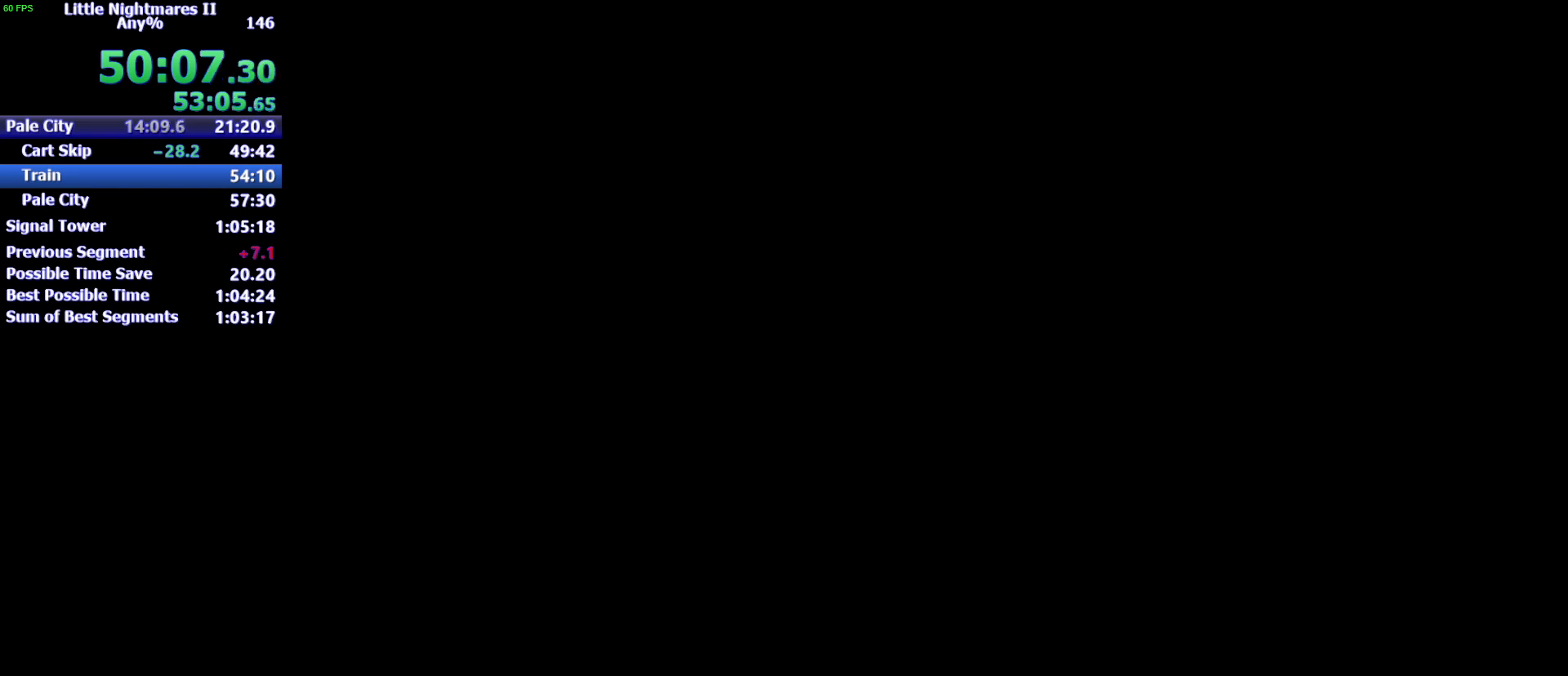
{"keys": ["d"], "mouse": [], "events": []}
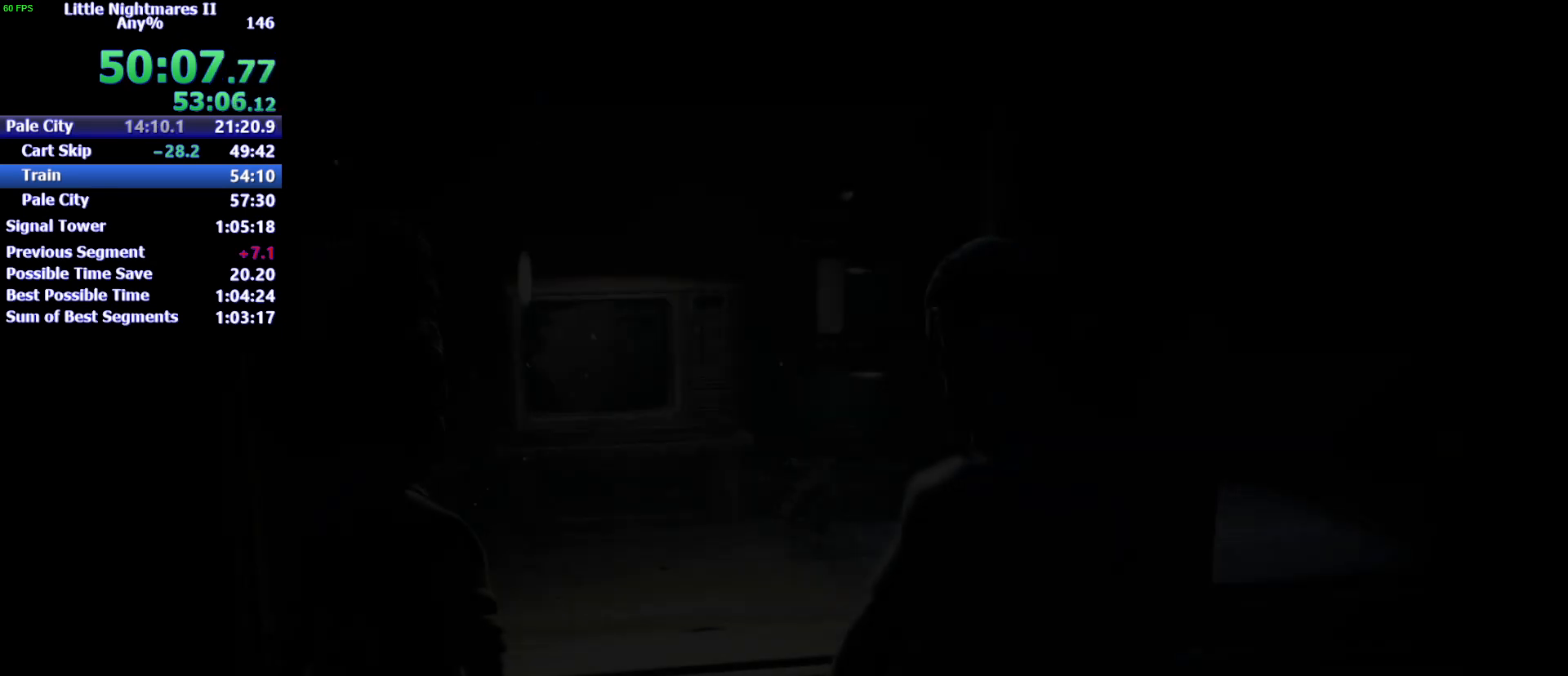
{"keys": ["d"], "mouse": [], "events": []}
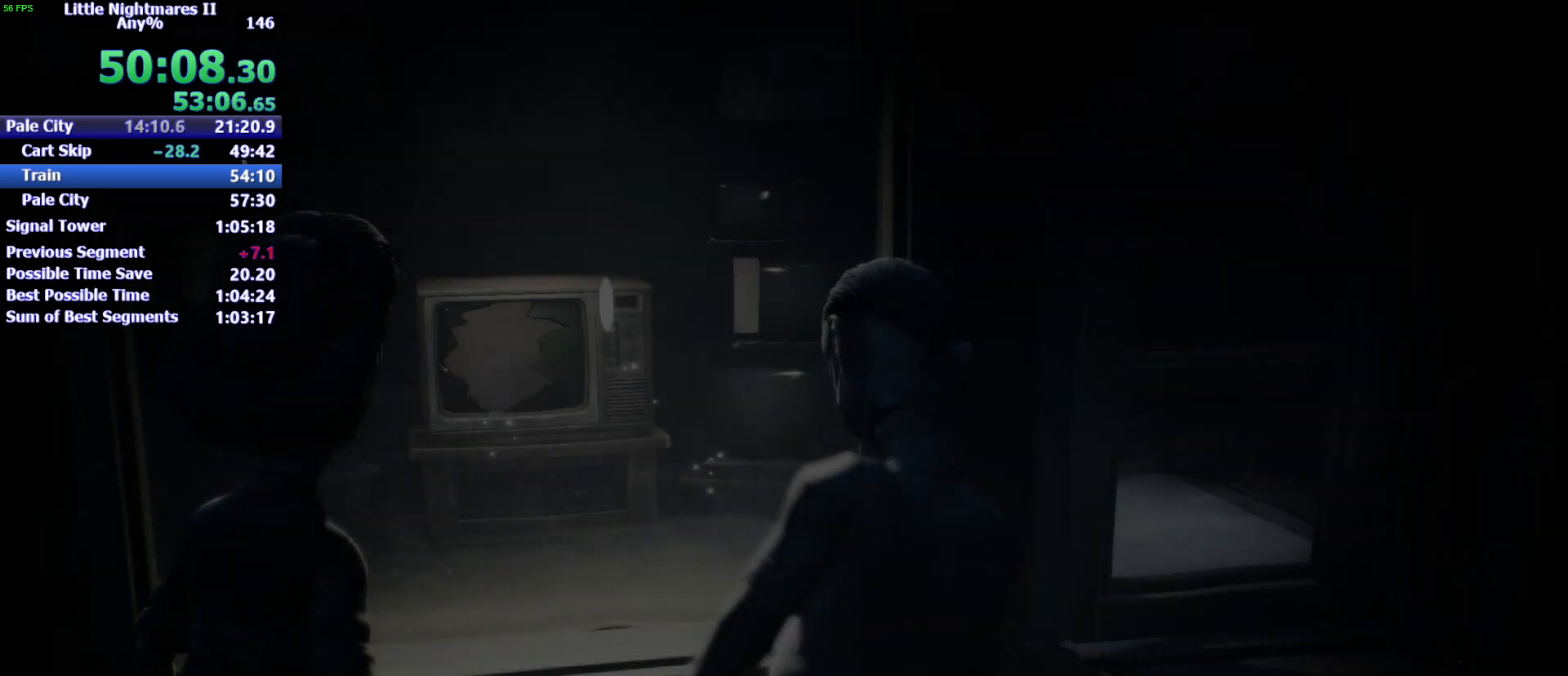
{"keys": ["d"], "mouse": [], "events": []}
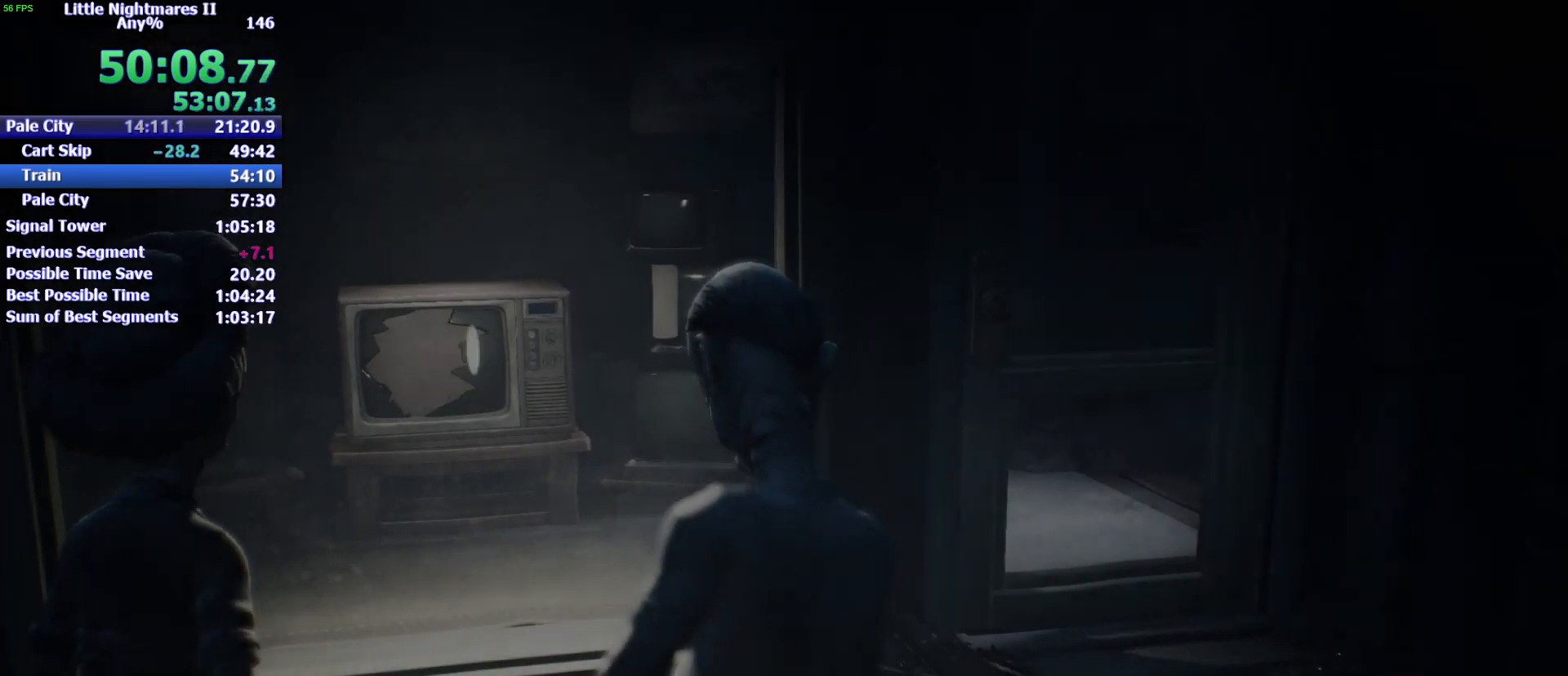
{"keys": ["d"], "mouse": [], "events": []}
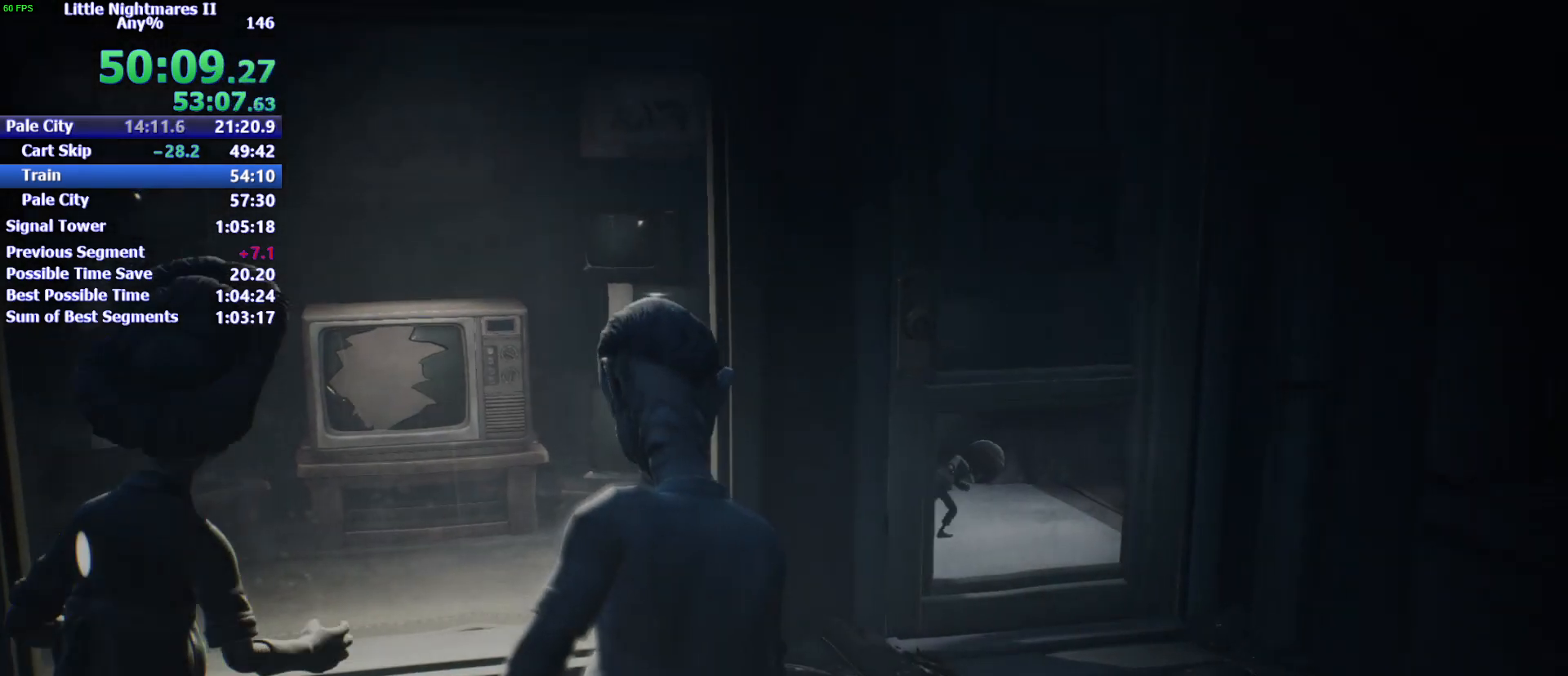
{"keys": ["d", "s", "space"], "mouse": [], "events": [[367, "space", "down"], [467, "s", "down"]]}
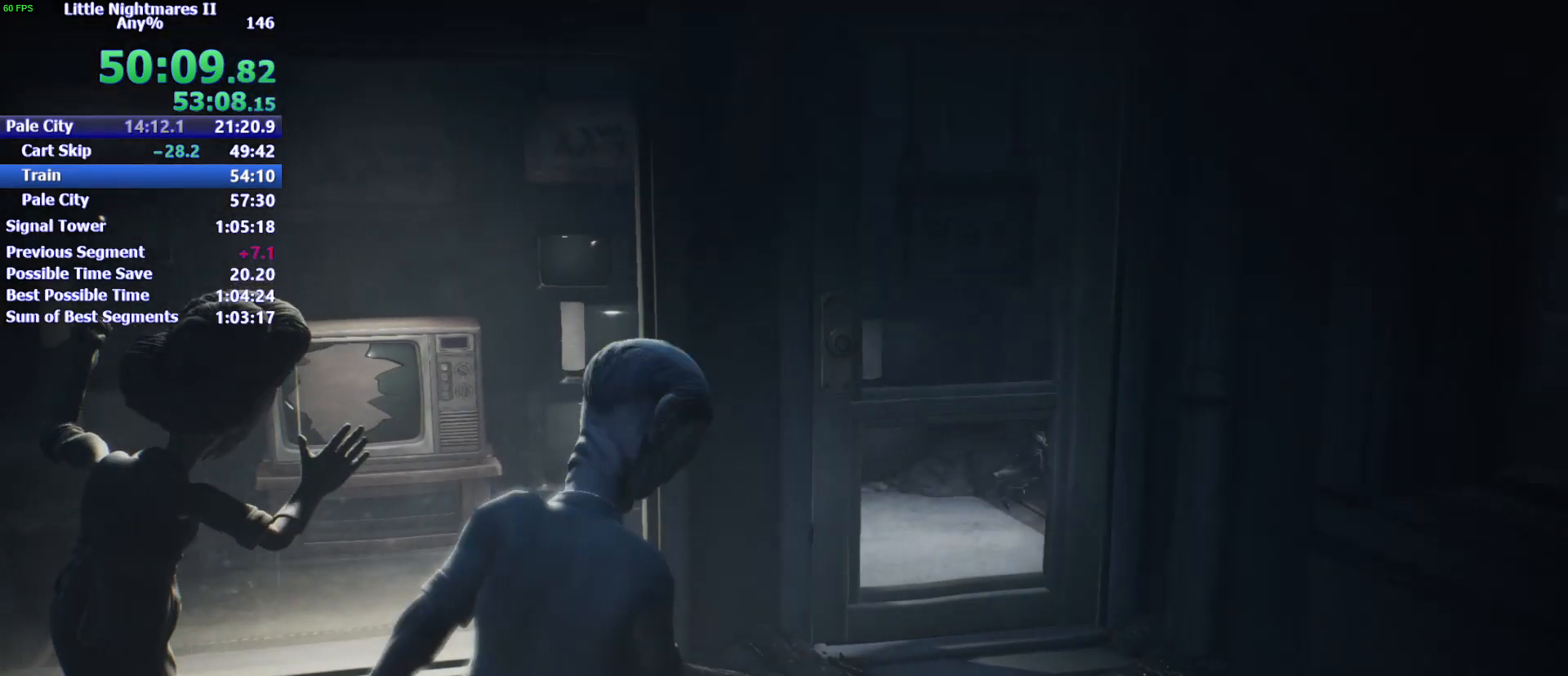
{"keys": ["d", "s", "space"], "mouse": [], "events": []}
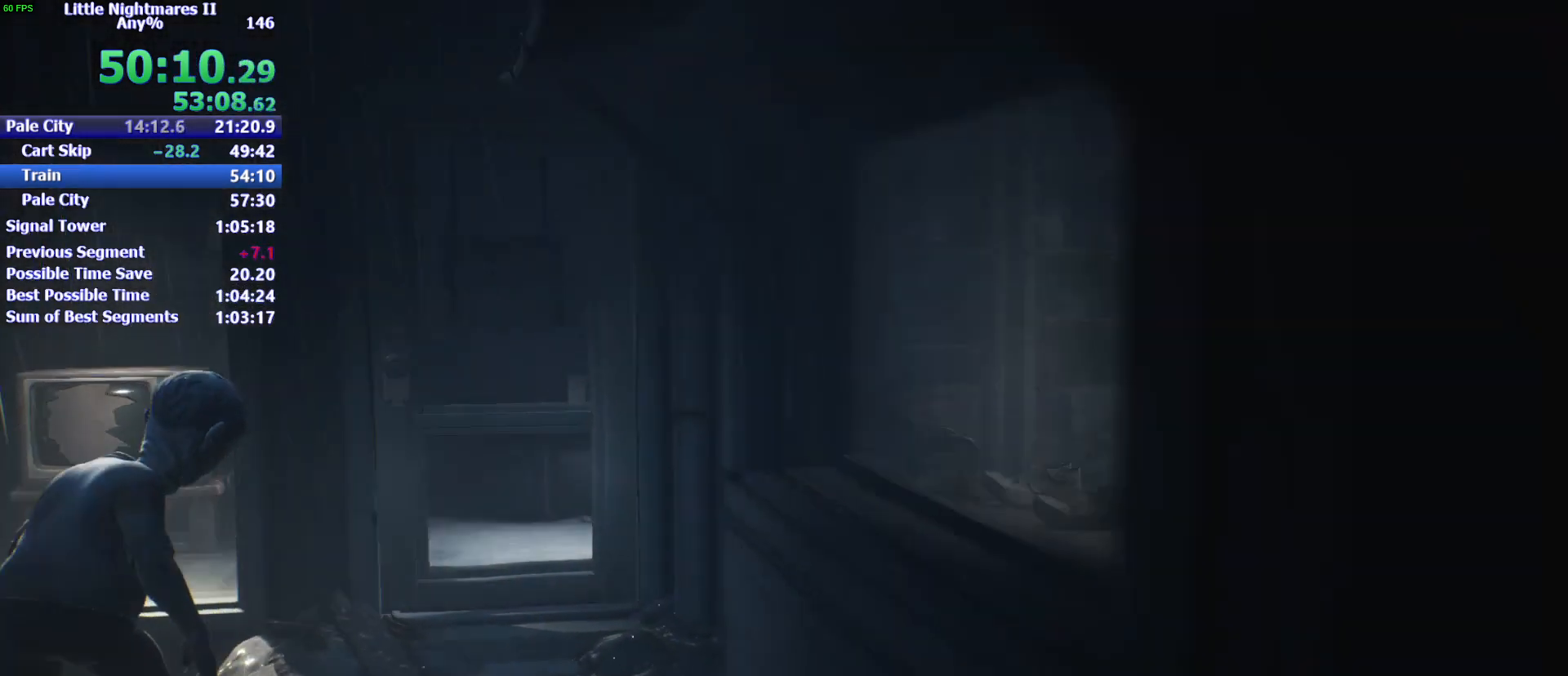
{"keys": ["d", "s", "space"], "mouse": [], "events": [[33, "space", "up"], [333, "space", "down"]]}
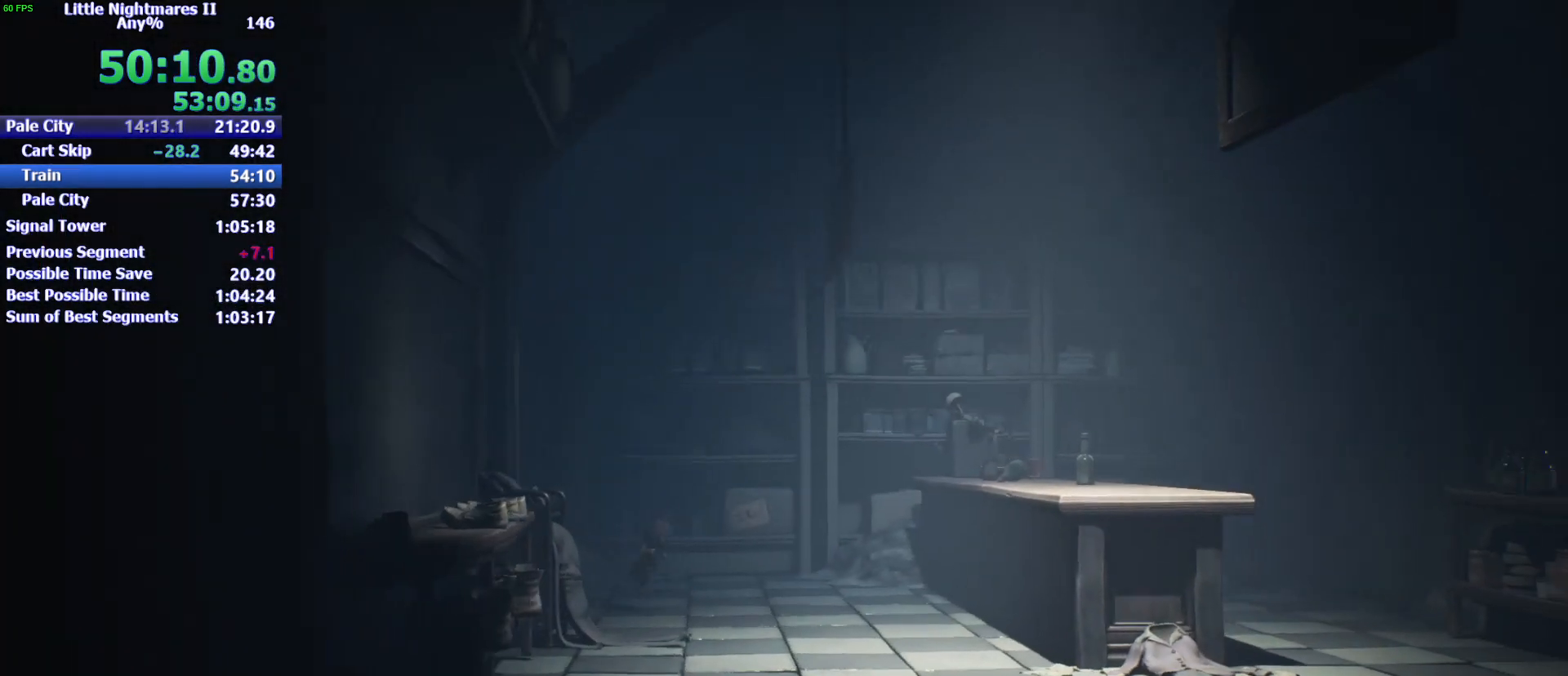
{"keys": ["d", "s", "space"], "mouse": [], "events": [[167, "d", "up"], [300, "d", "down"]]}
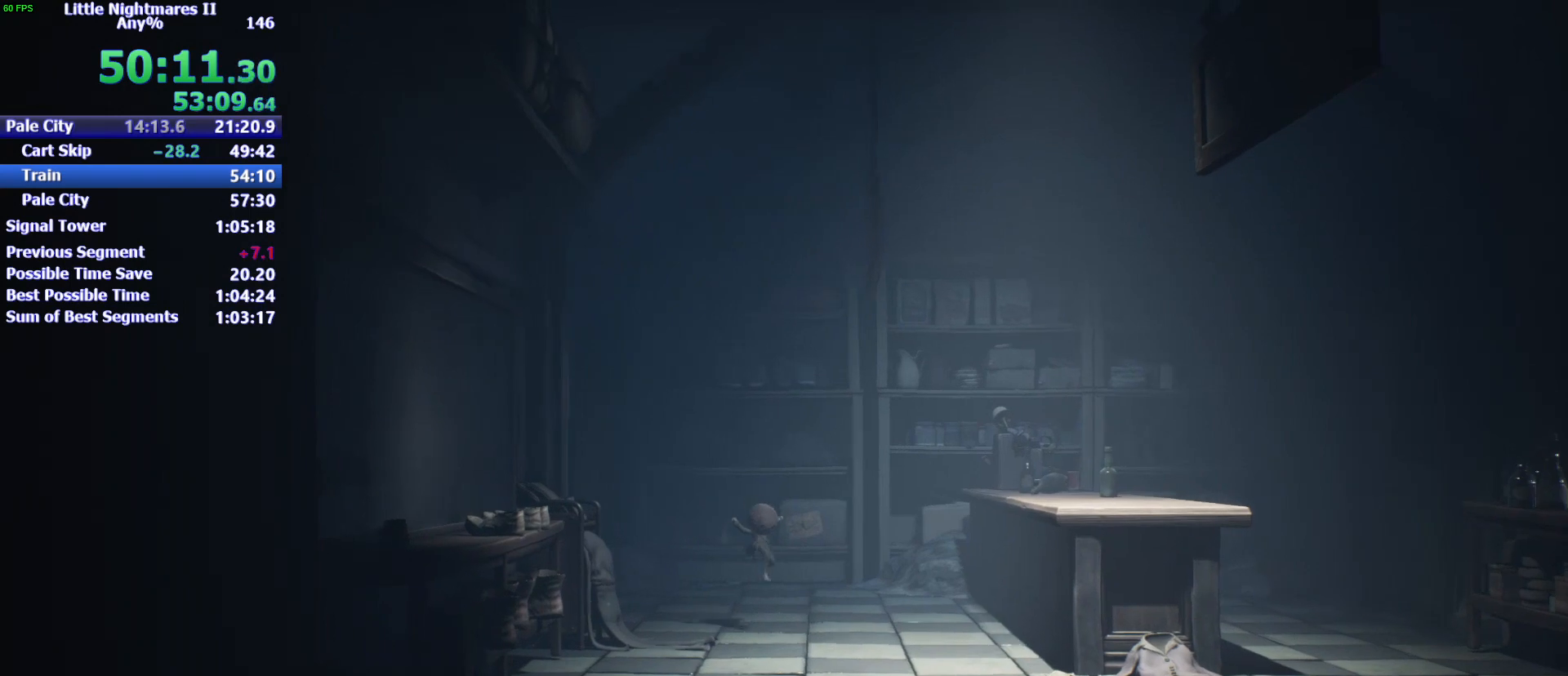
{"keys": ["d", "s"], "mouse": [], "events": [[367, "space", "up"]]}
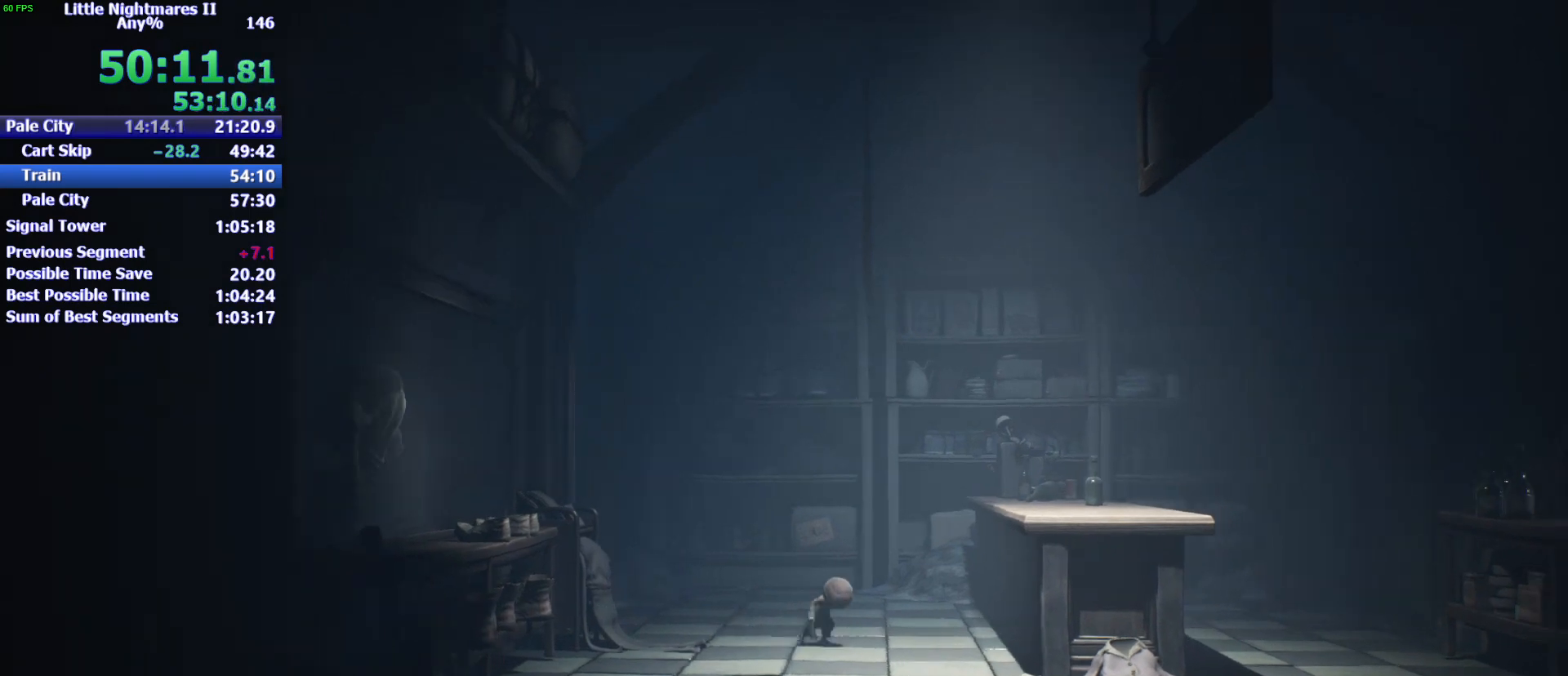
{"keys": ["d", "s", "space"], "mouse": [], "events": [[100, "s", "up"], [300, "space", "down"], [400, "s", "down"]]}
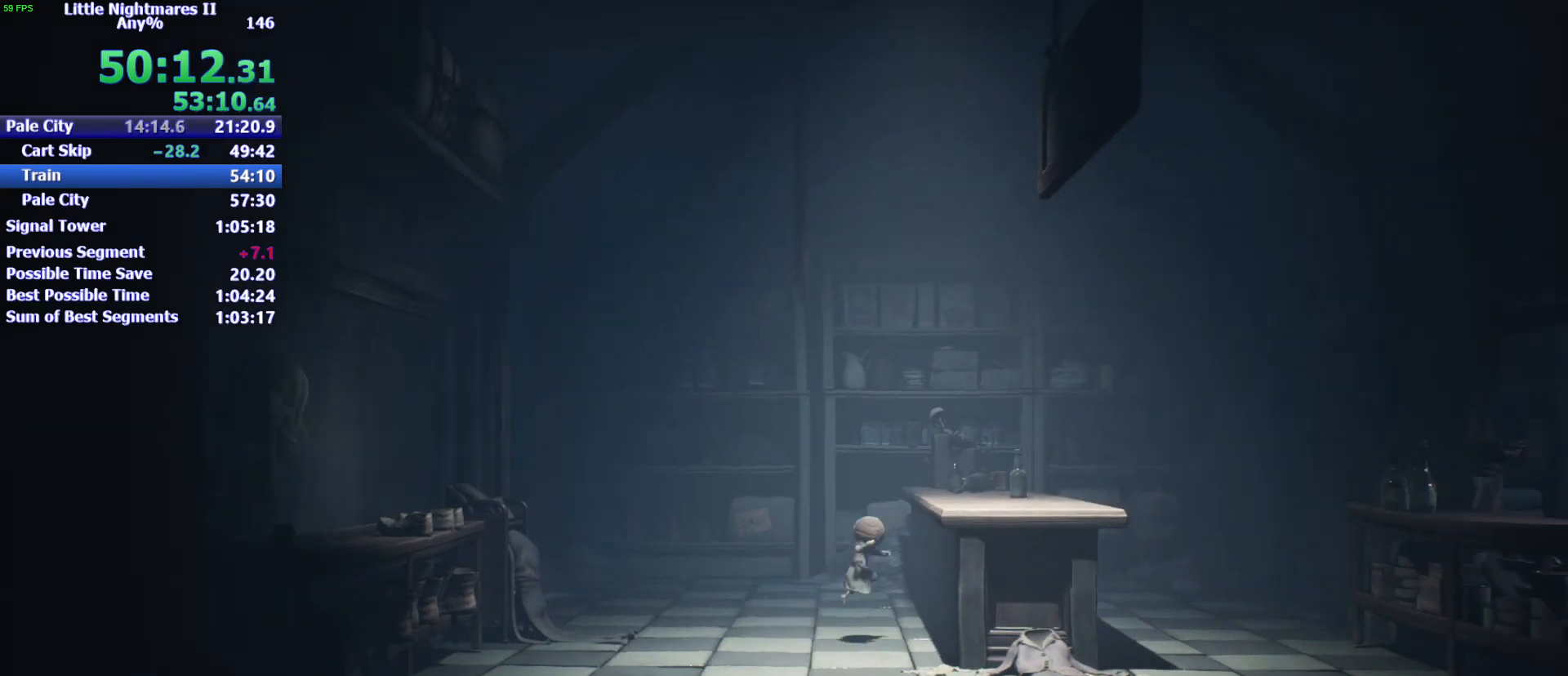
{"keys": ["d", "space"], "mouse": ["left"], "events": [[33, "s", "up"], [133, "mouse_left", "down"]]}
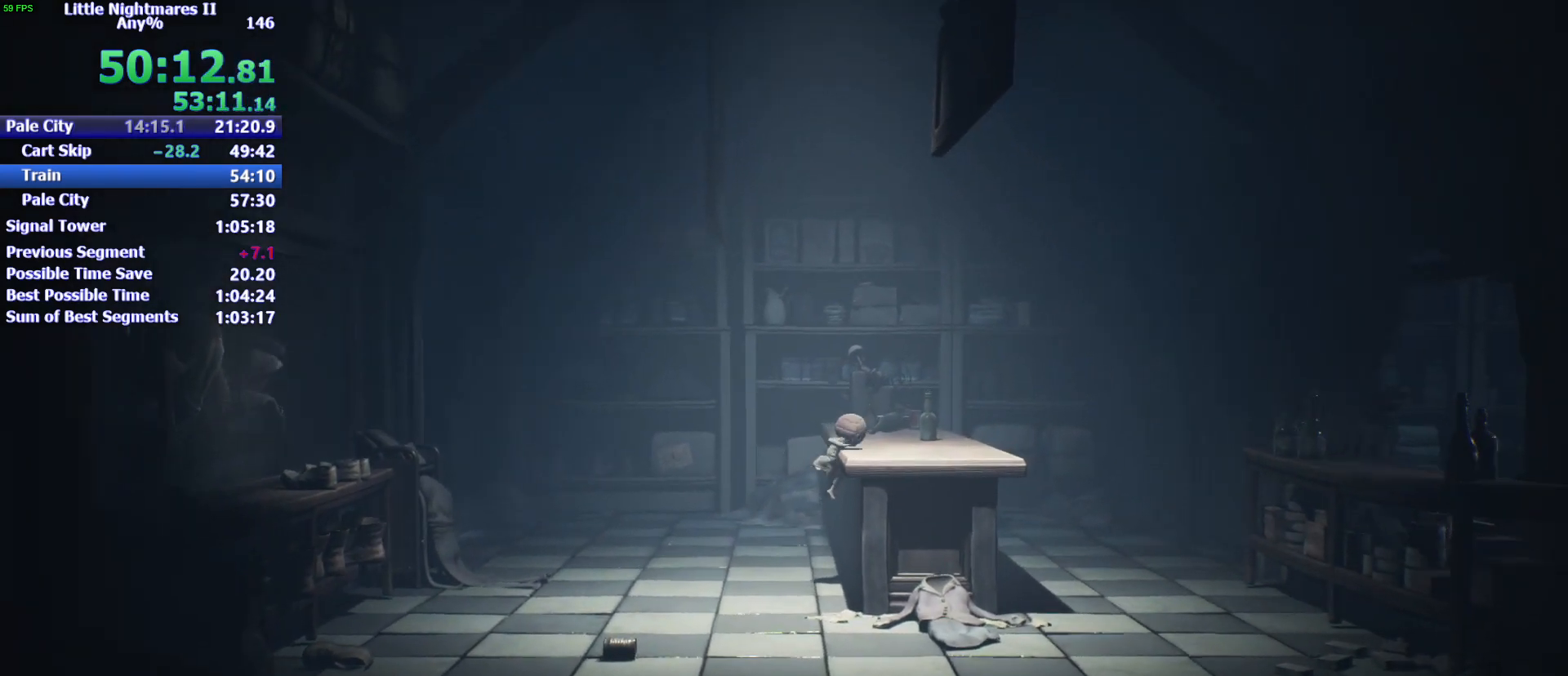
{"keys": ["d", "s"], "mouse": [], "events": [[67, "s", "down"], [100, "mouse_left", "up"], [100, "space", "up"]]}
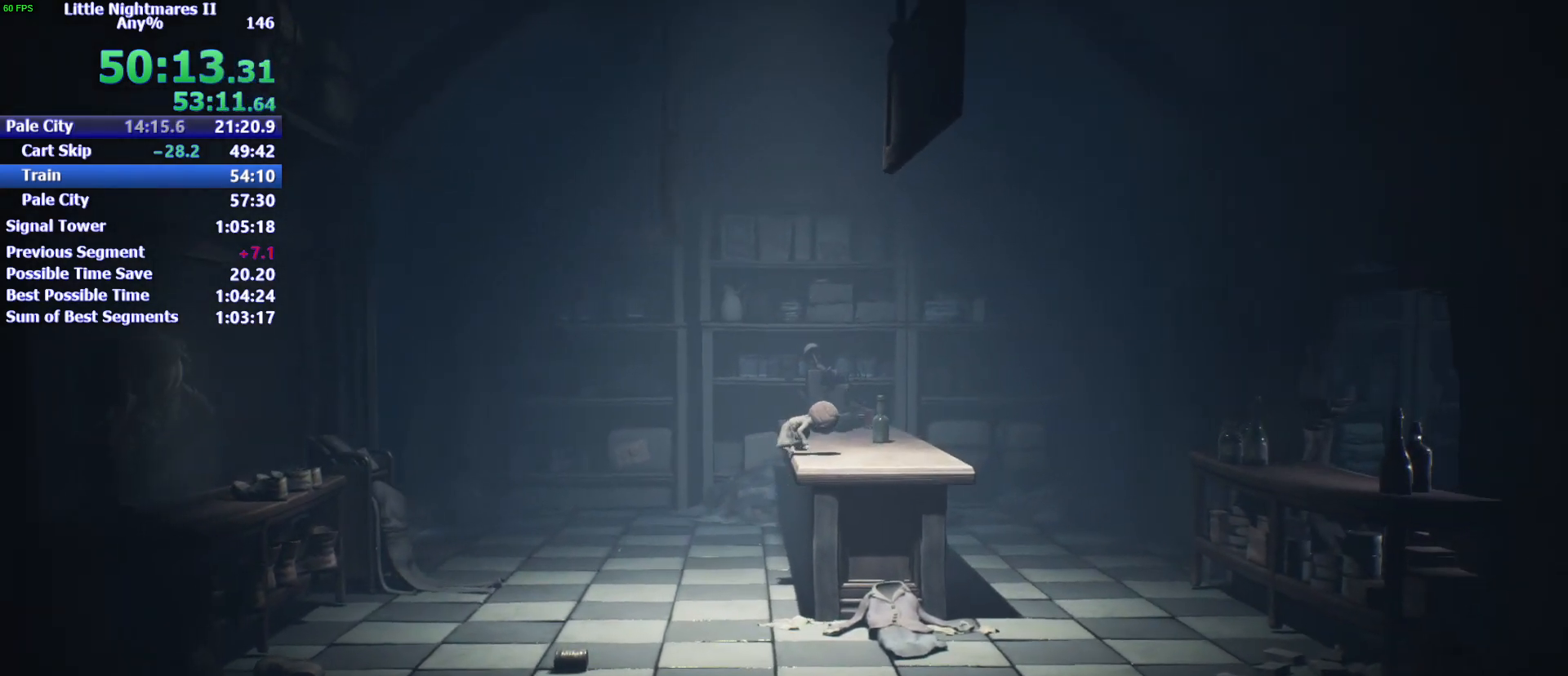
{"keys": ["d", "s"], "mouse": [], "events": []}
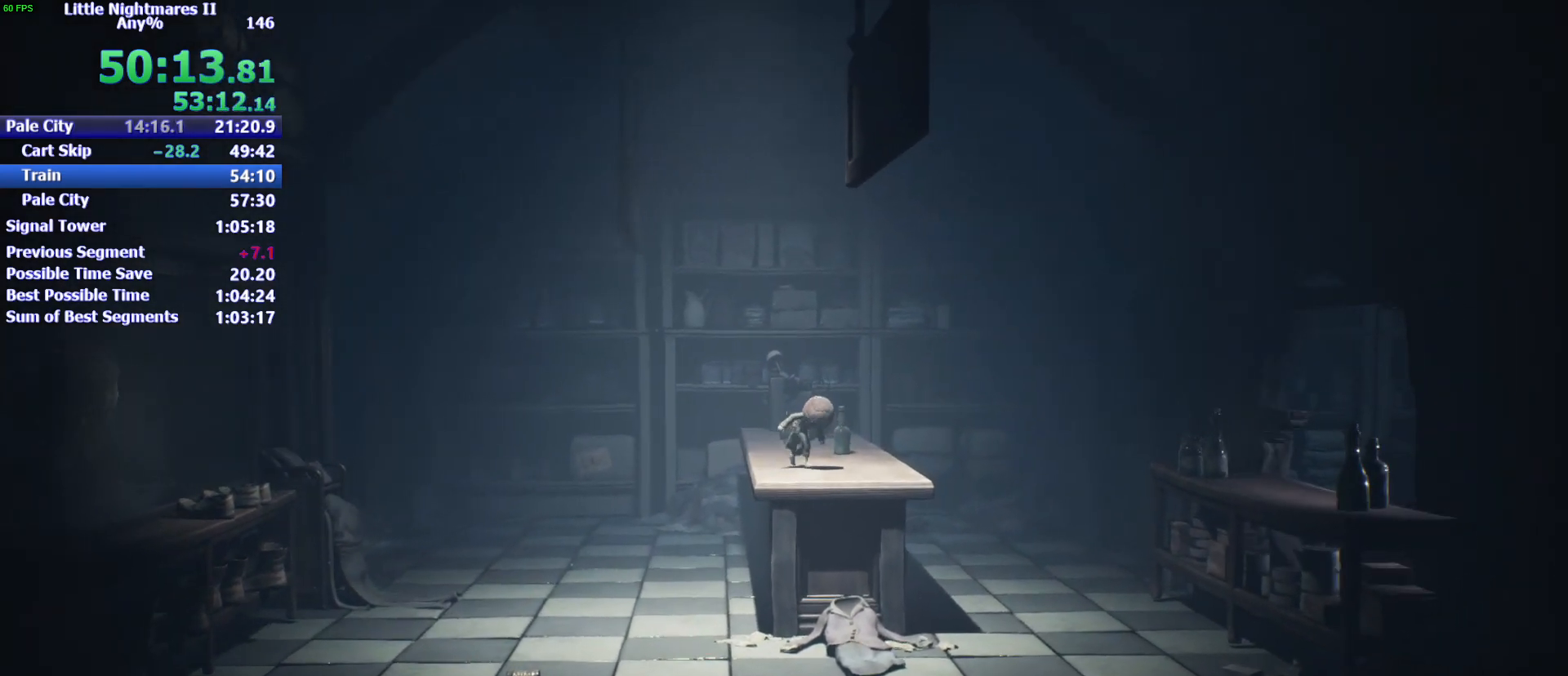
{"keys": ["d"], "mouse": [], "events": [[500, "s", "up"]]}
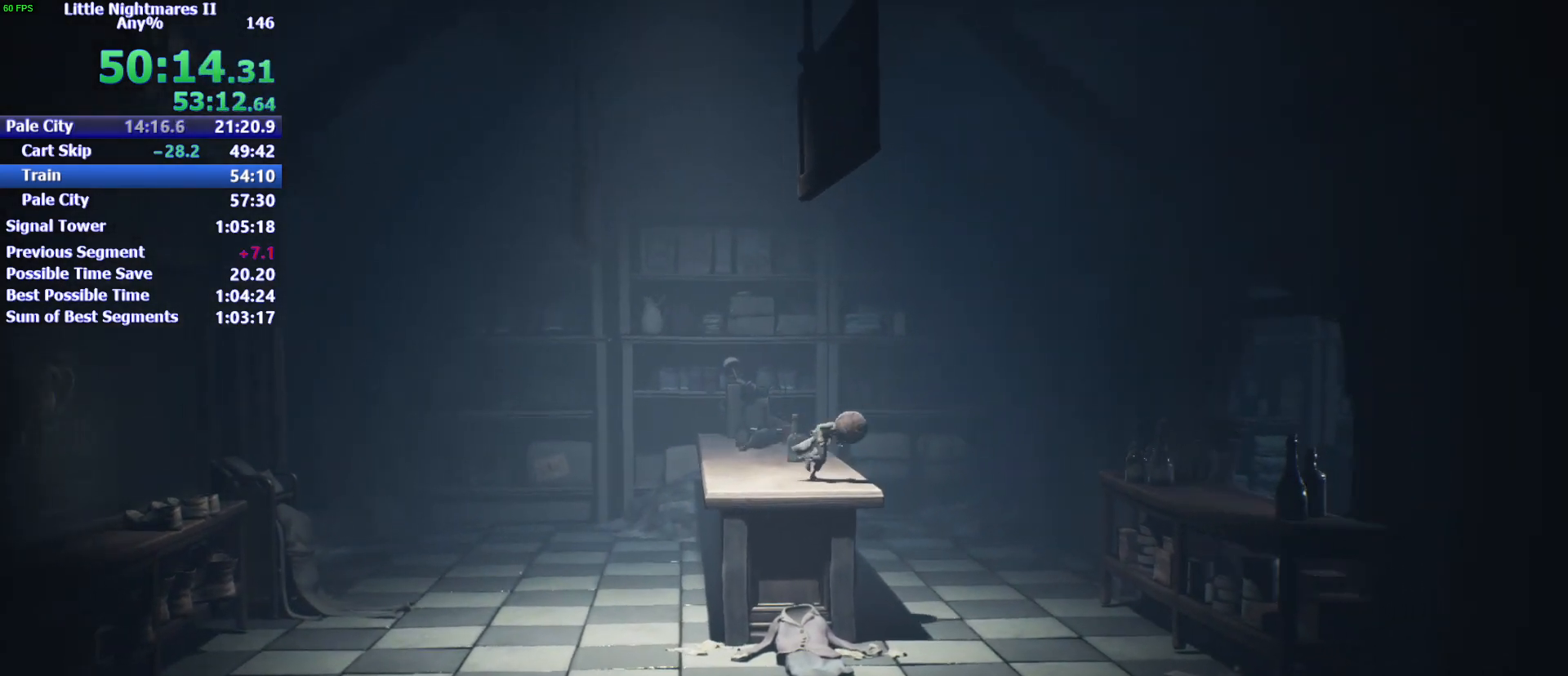
{"keys": ["d", "space"], "mouse": [], "events": [[367, "space", "down"]]}
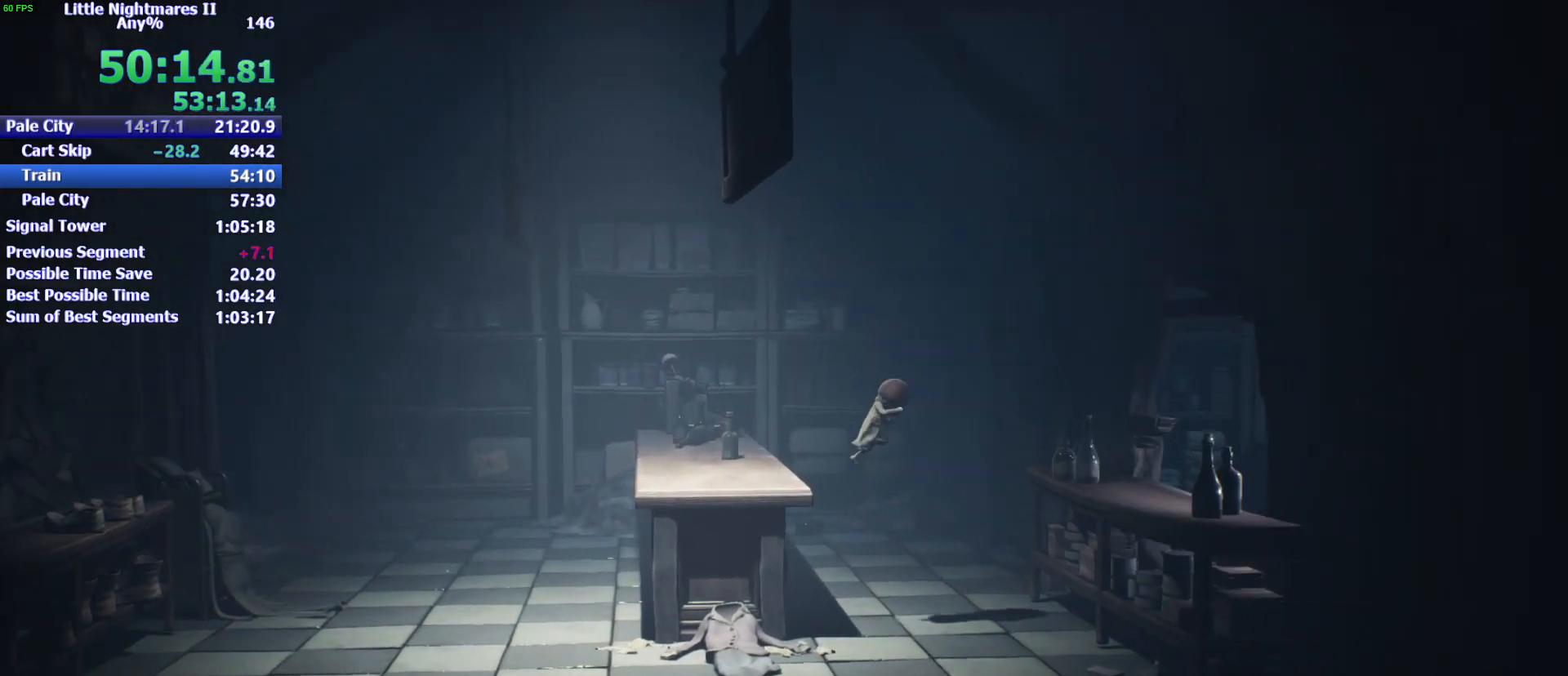
{"keys": ["d", "space"], "mouse": [], "events": [[167, "s", "down"], [333, "s", "up"]]}